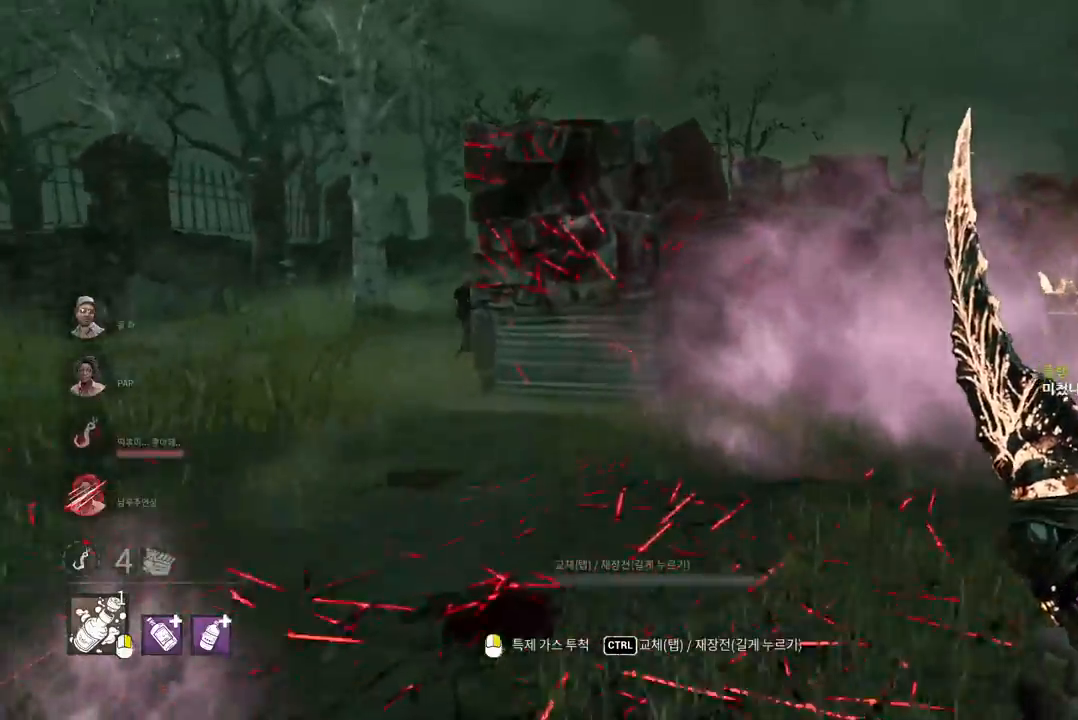
Gameplay with keyboard and mouse; each line is a JSON object with the keys and mouse buttons held at the frame after it. "events" lists presses ("down") and releases ("up") of "a", "ctrl", "d", "e", "q", "s", "shift", "space", "w", "mouse_left", "mouse_wheel", "mouse_right", "mouse_mb4" and "mouse_mb5" between this image and that frame as [ms after this image, input, new state], when the widget could be followed in between. "mouse_left", "mouse_wheel", "mouse_right", "mouse_mb4", "mouse_mb5" = the "left", "wheel", "right", "mb4", "mb5" buttons of the "mouse" list. No other keys are recorded. "wheel" means that the mouse wheel is clicked or scrolled. Mouse movement is not recorded.
{"keys": ["w"], "mouse": [], "events": []}
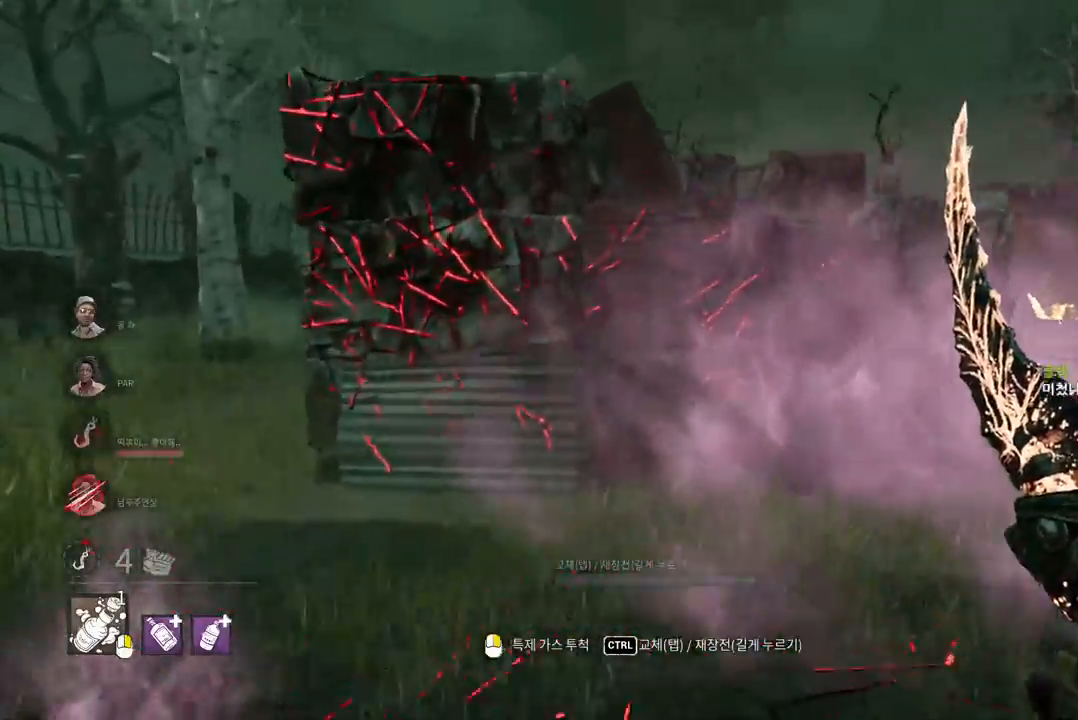
{"keys": ["w"], "mouse": [], "events": [[300, "mouse_right", "down"], [450, "mouse_right", "up"]]}
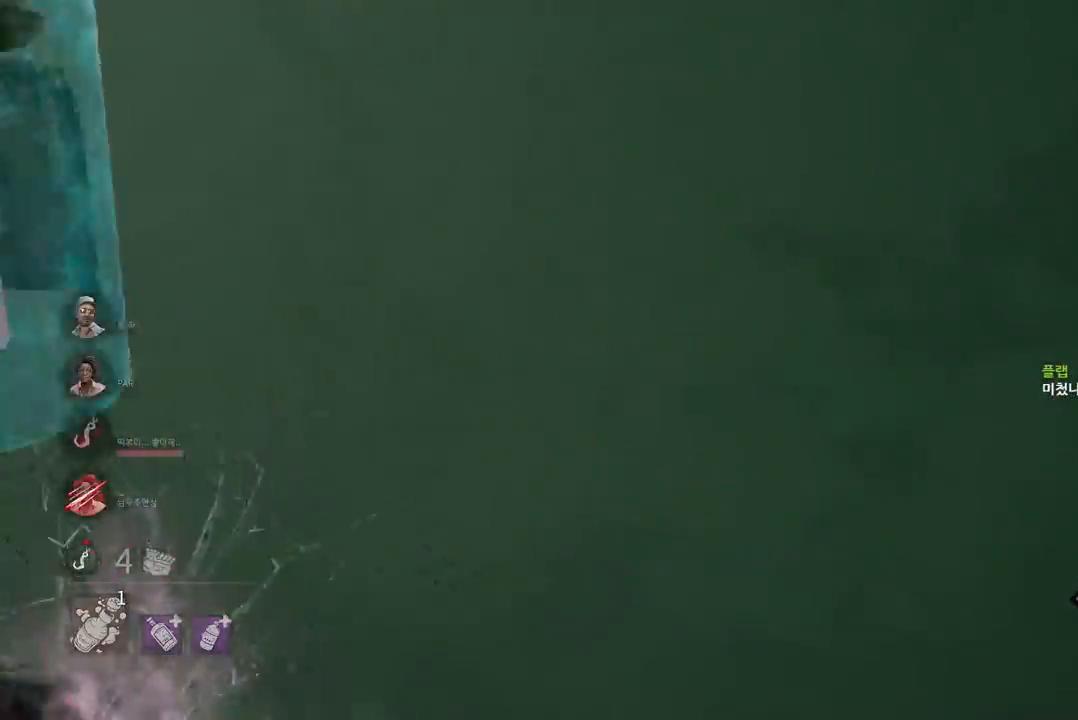
{"keys": ["a"], "mouse": [], "events": [[200, "a", "down"], [217, "w", "up"]]}
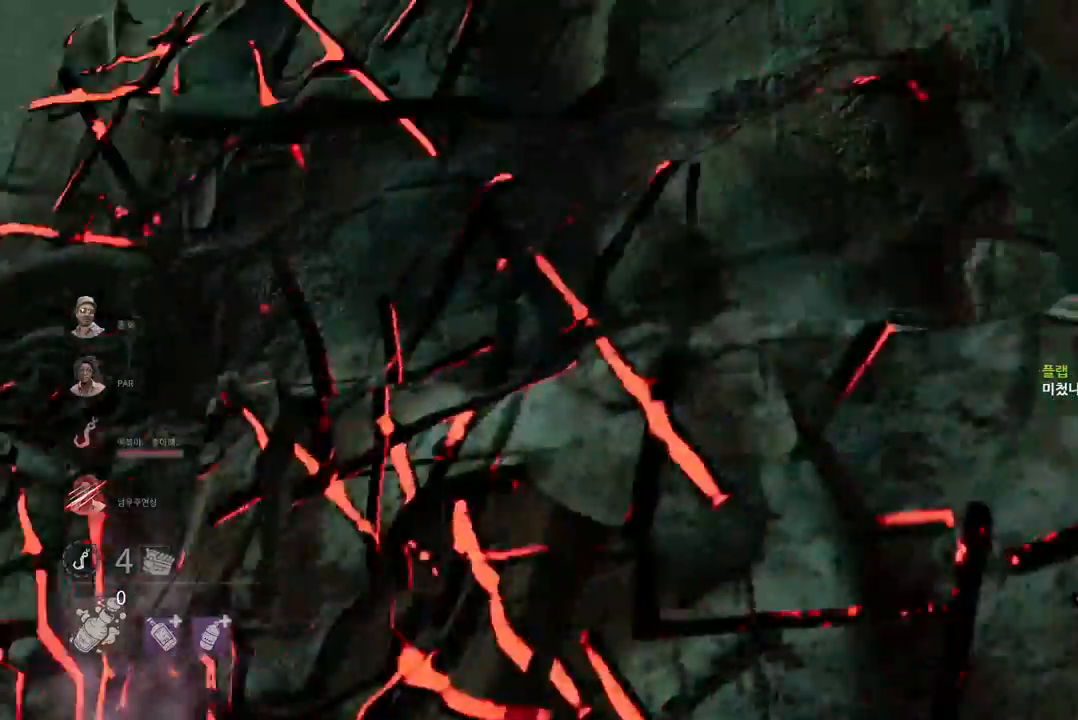
{"keys": ["a", "w"], "mouse": [], "events": [[50, "w", "down"]]}
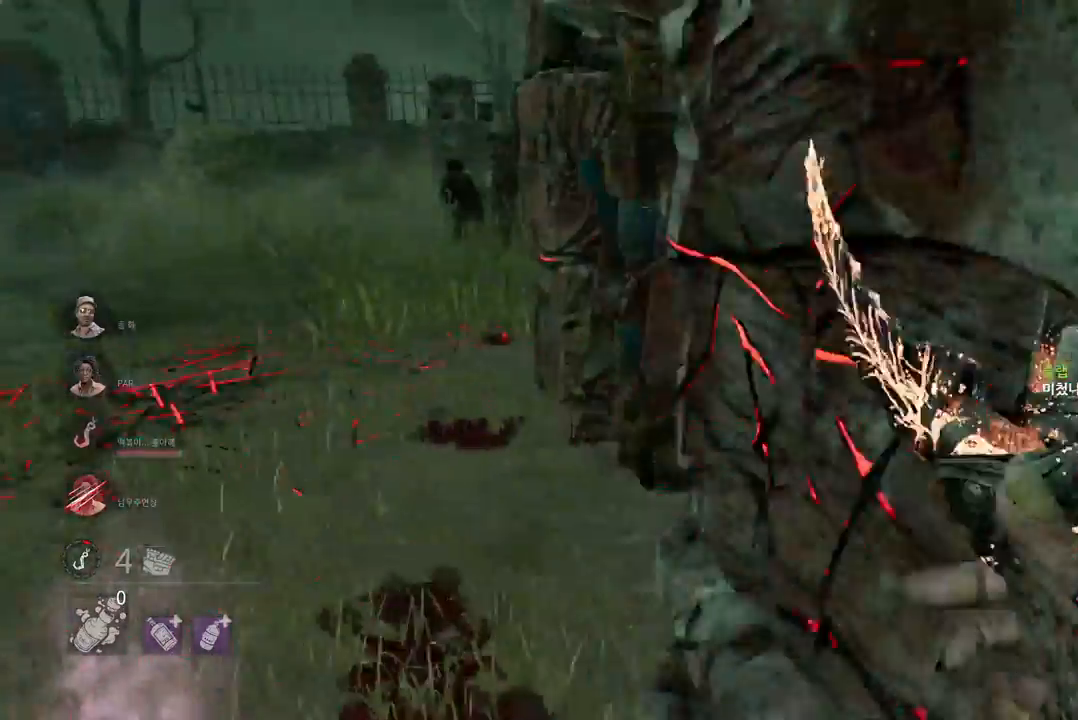
{"keys": ["w"], "mouse": [], "events": [[467, "a", "up"]]}
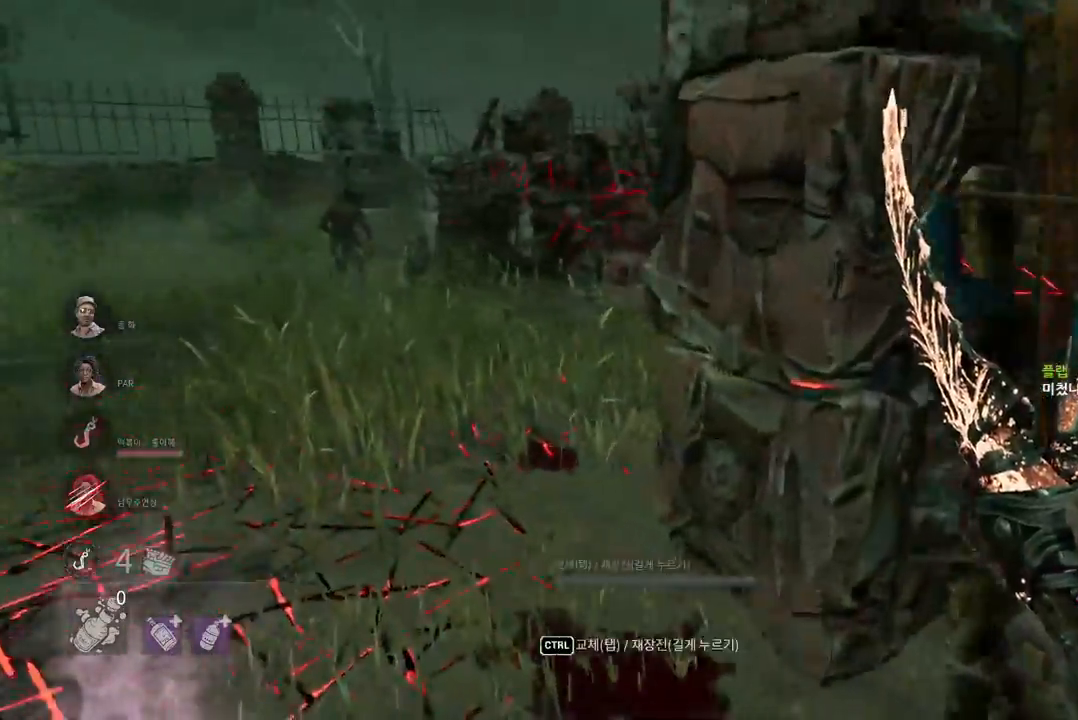
{"keys": ["w"], "mouse": [], "events": [[167, "a", "down"], [233, "a", "up"], [417, "a", "down"], [500, "a", "up"]]}
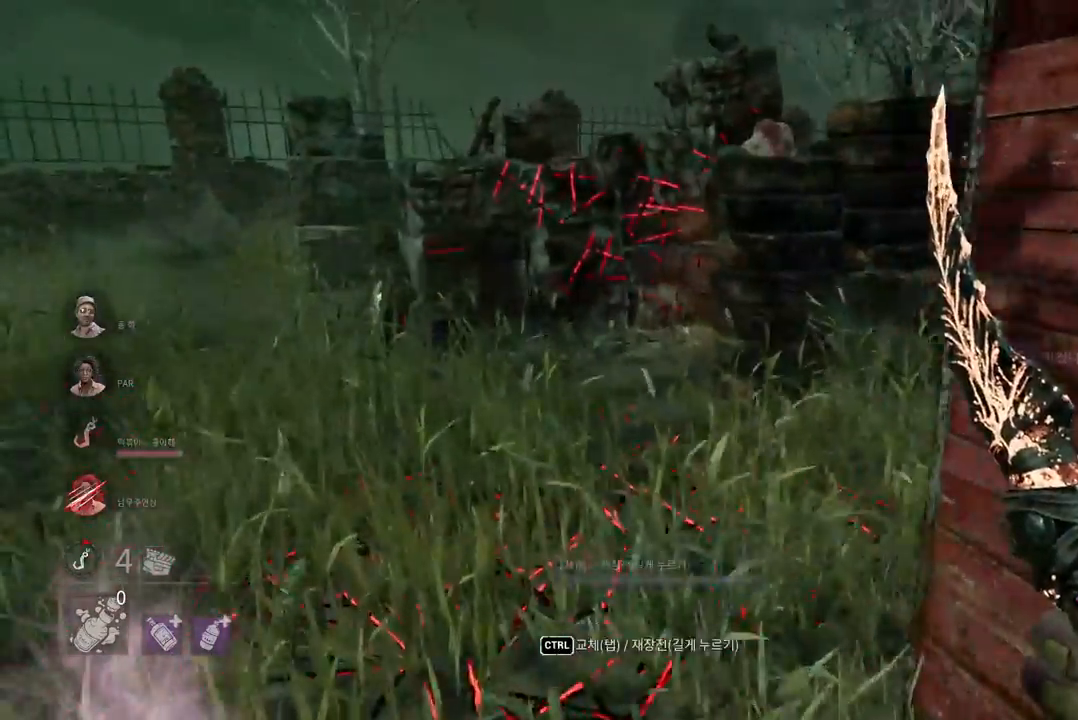
{"keys": ["a", "w"], "mouse": [], "events": [[167, "a", "down"], [250, "a", "up"], [333, "a", "down"], [417, "a", "up"], [467, "a", "down"]]}
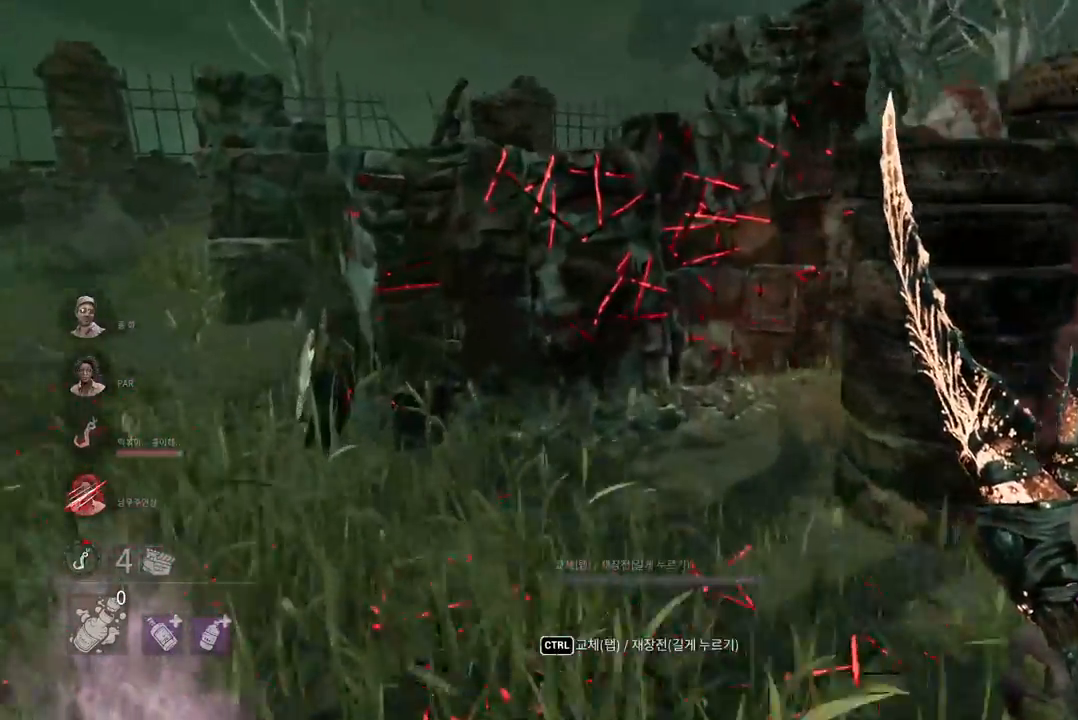
{"keys": ["a", "w"], "mouse": [], "events": [[33, "a", "up"], [100, "a", "down"]]}
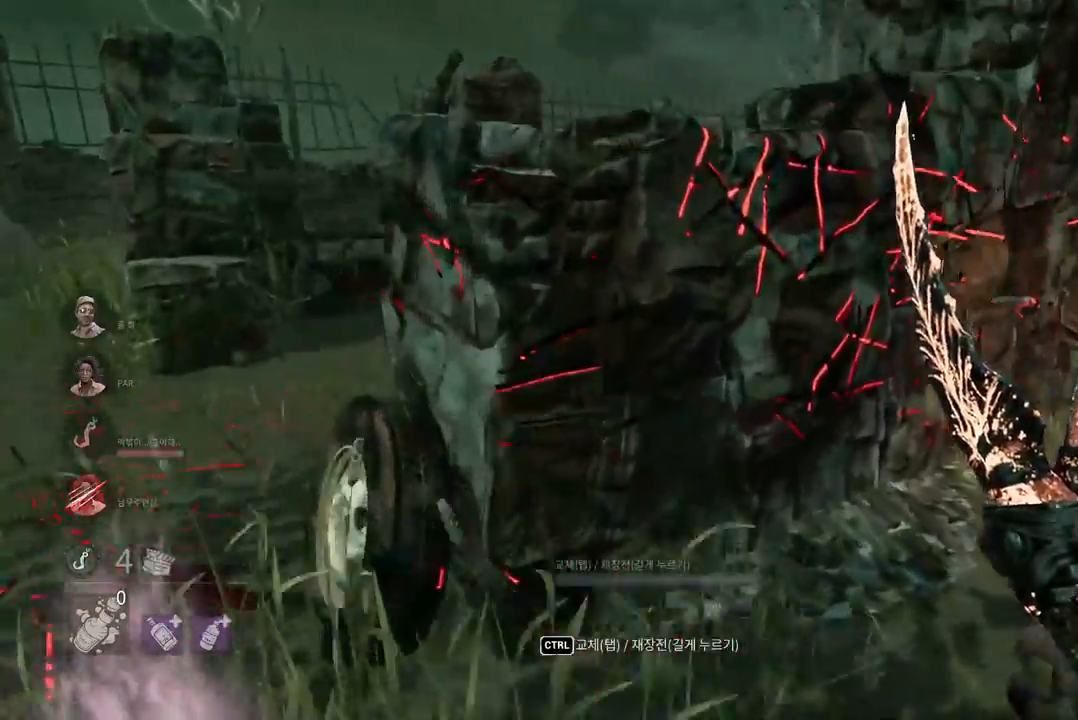
{"keys": ["a", "w"], "mouse": [], "events": []}
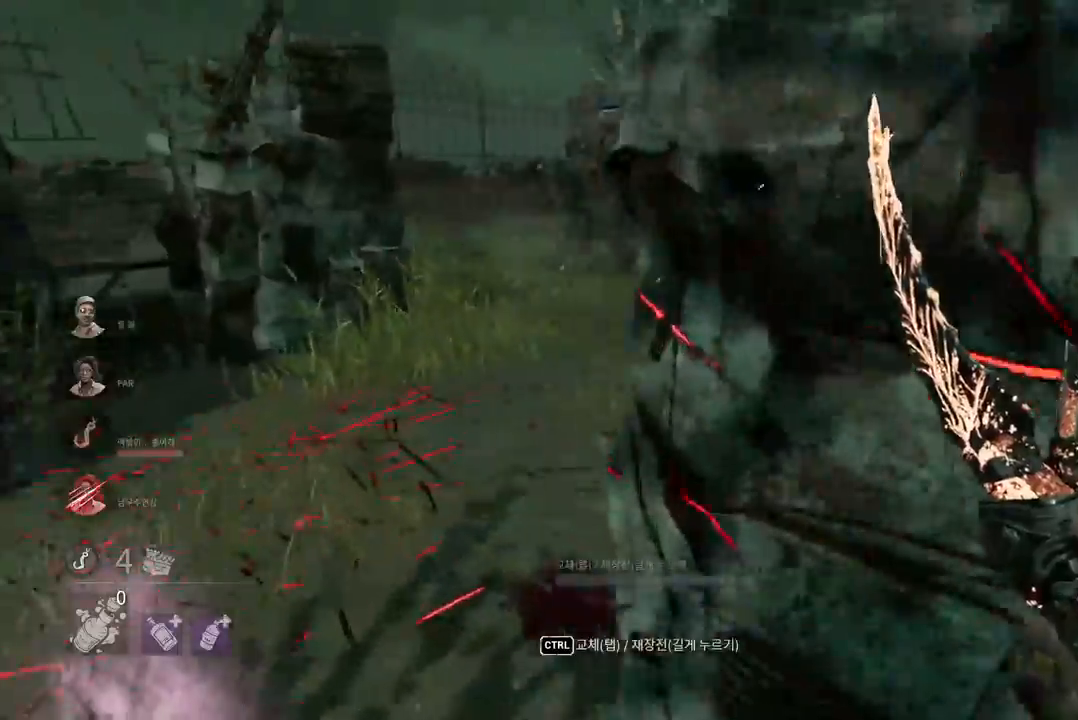
{"keys": ["w"], "mouse": [], "events": [[267, "a", "up"]]}
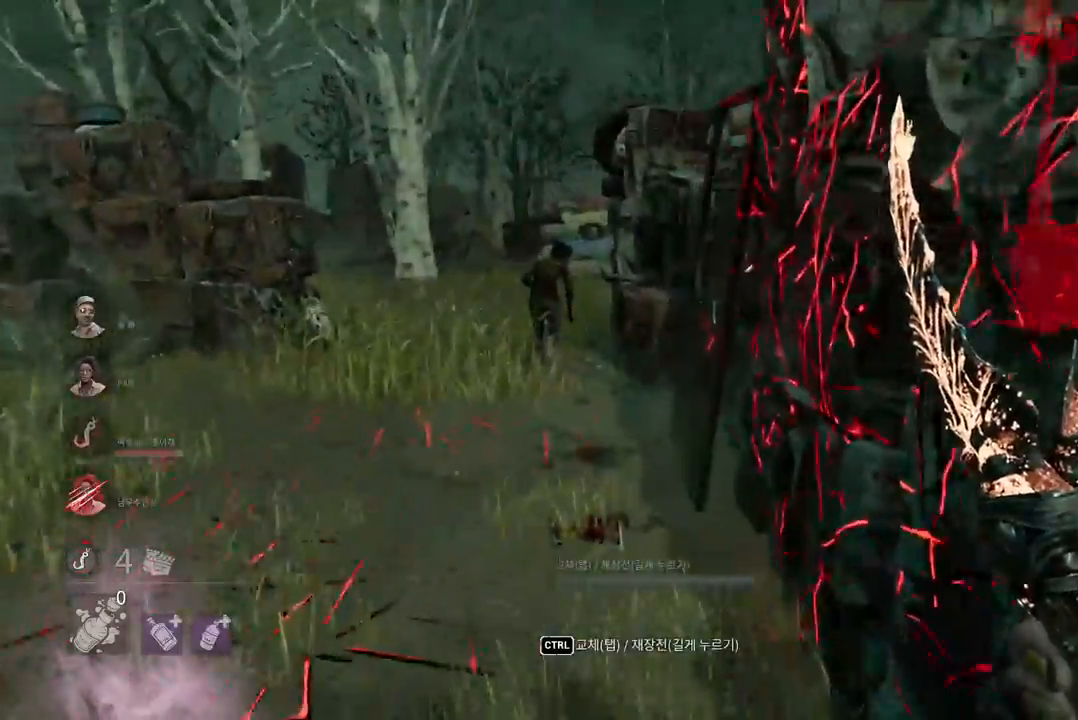
{"keys": ["a", "w"], "mouse": [], "events": [[483, "a", "down"]]}
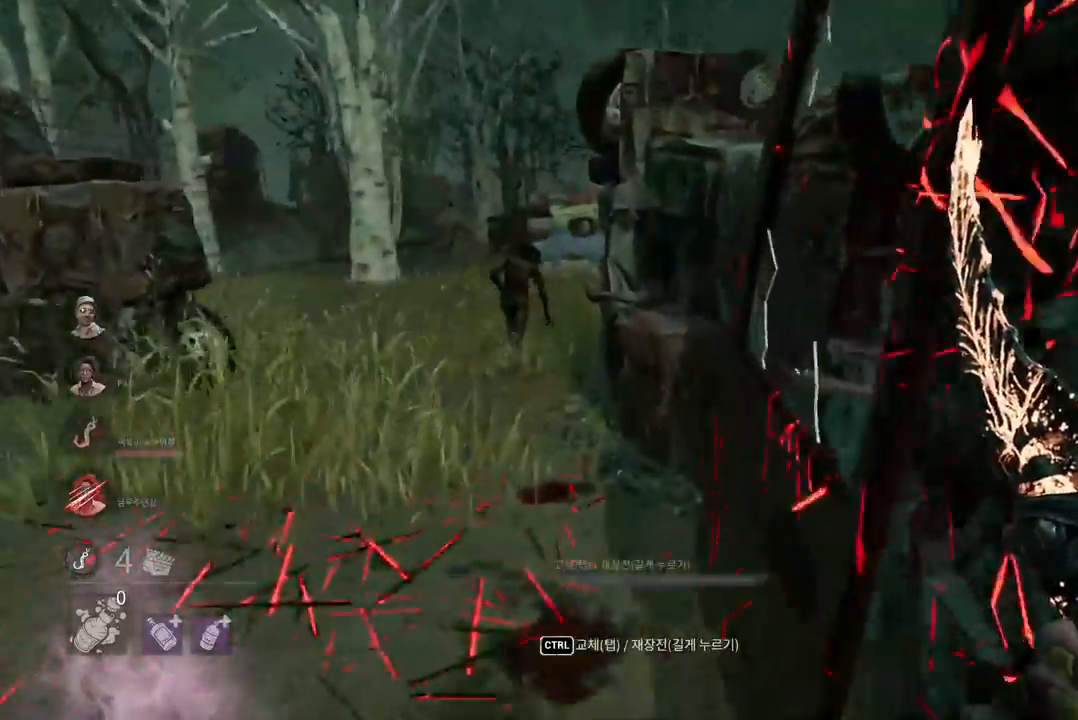
{"keys": ["a", "w"], "mouse": [], "events": [[83, "a", "up"], [167, "a", "down"], [250, "a", "up"], [300, "a", "down"], [383, "a", "up"], [417, "a", "down"]]}
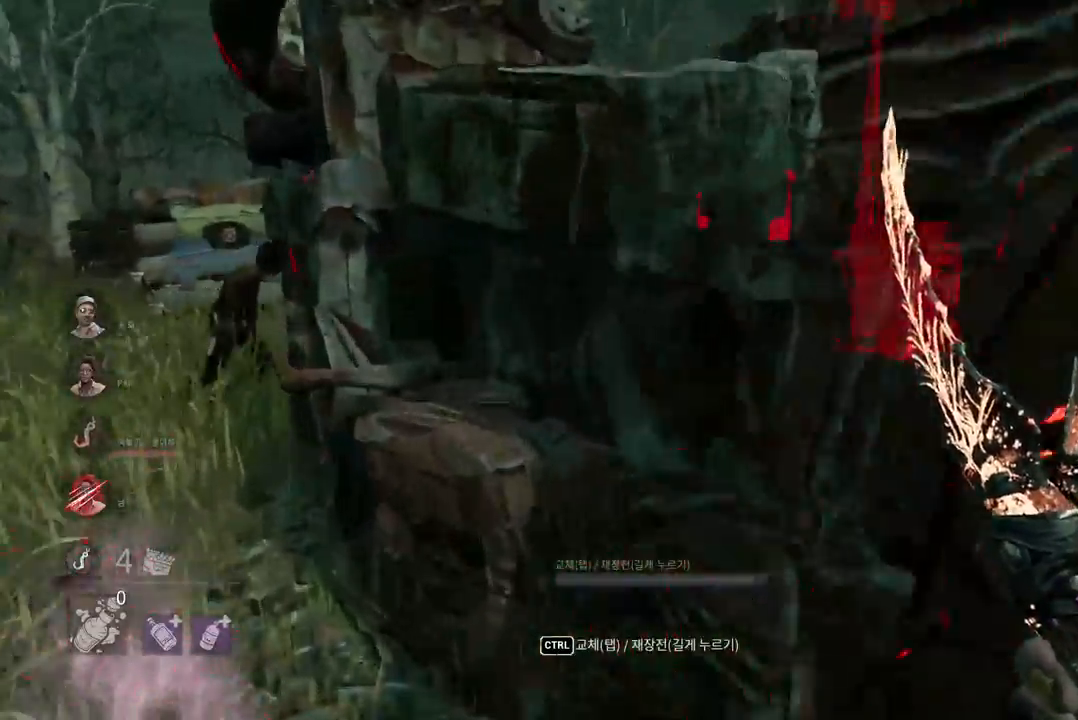
{"keys": ["a", "w"], "mouse": [], "events": [[150, "a", "up"], [217, "a", "down"]]}
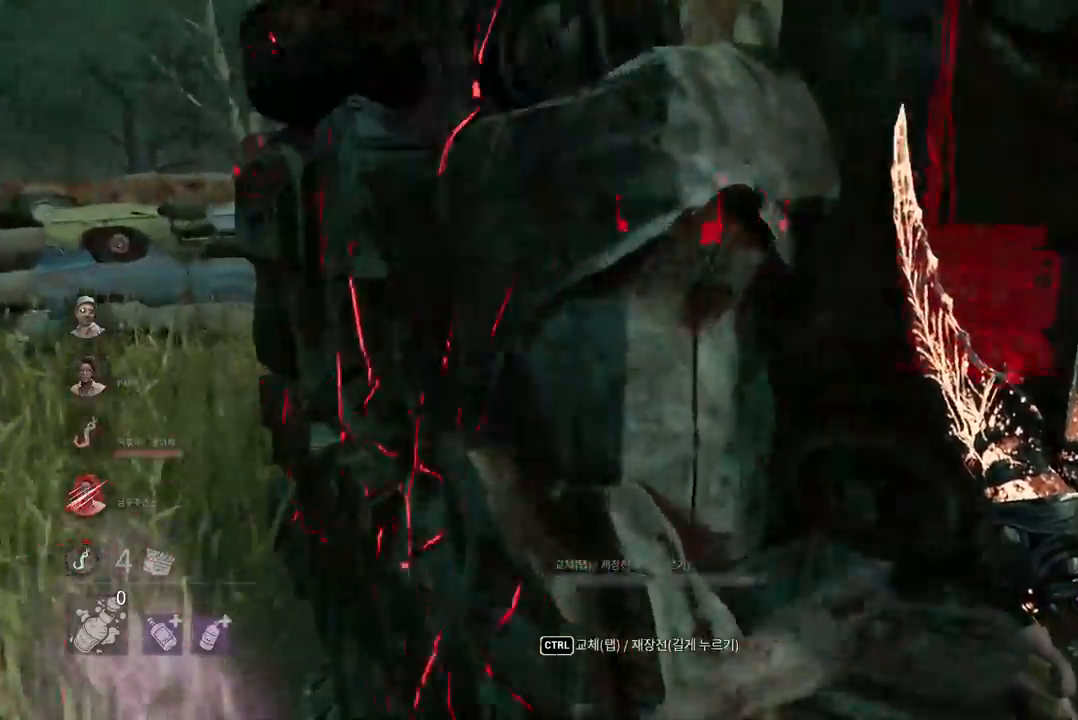
{"keys": ["a", "w"], "mouse": [], "events": []}
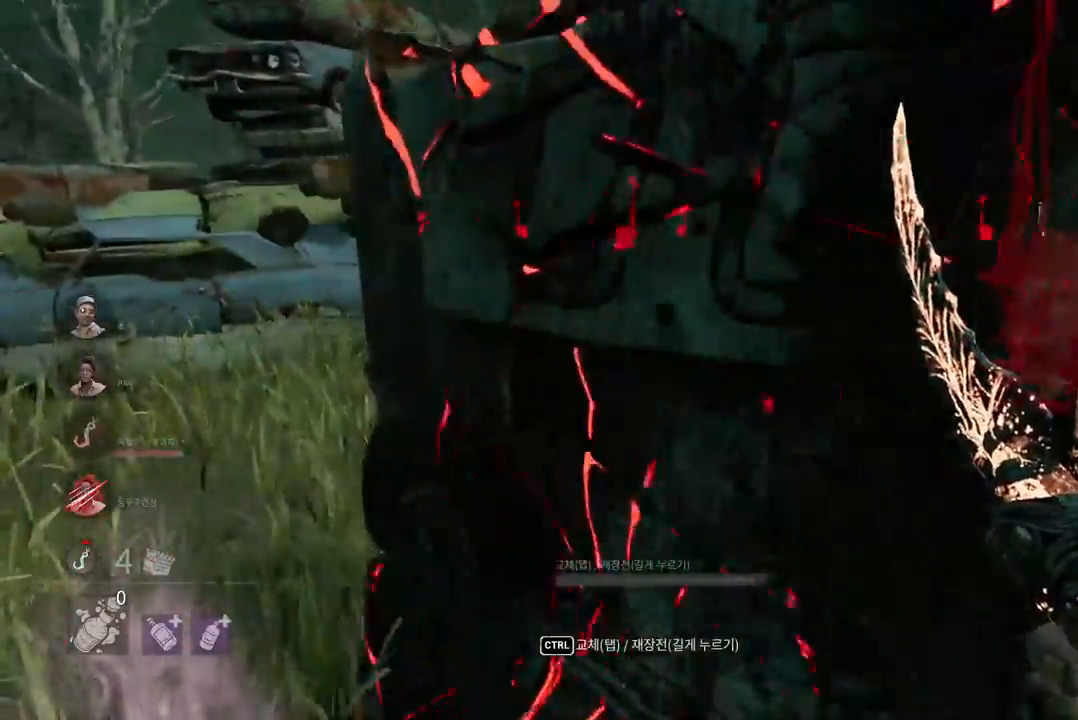
{"keys": ["a", "w"], "mouse": [], "events": []}
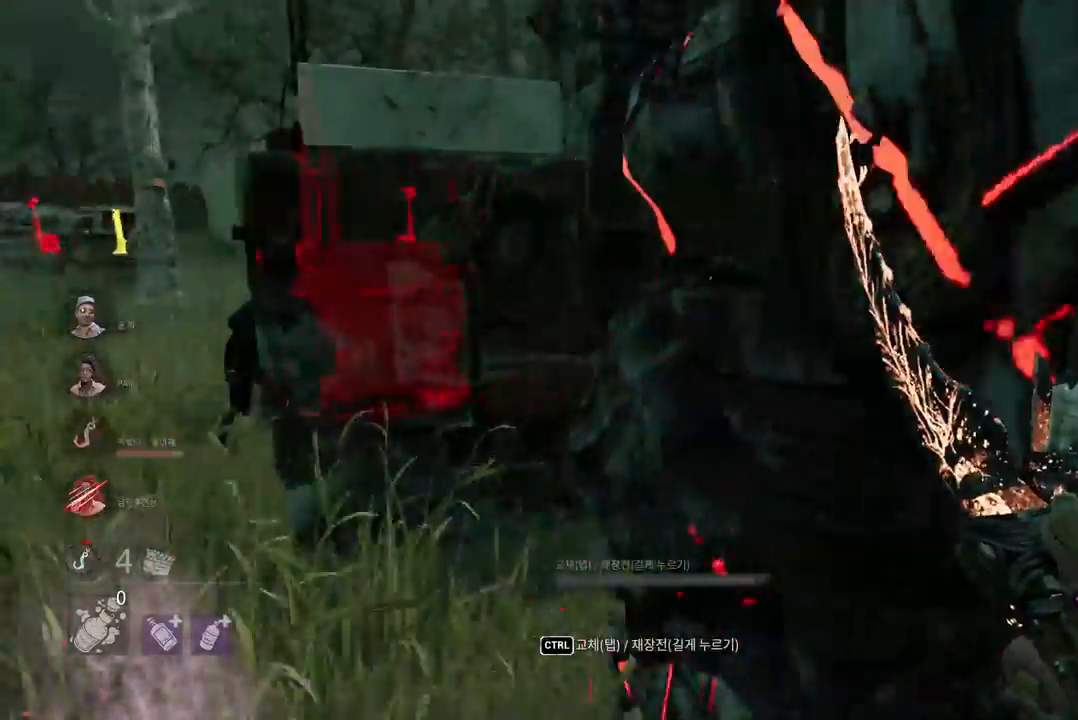
{"keys": ["a"], "mouse": [], "events": [[317, "w", "up"]]}
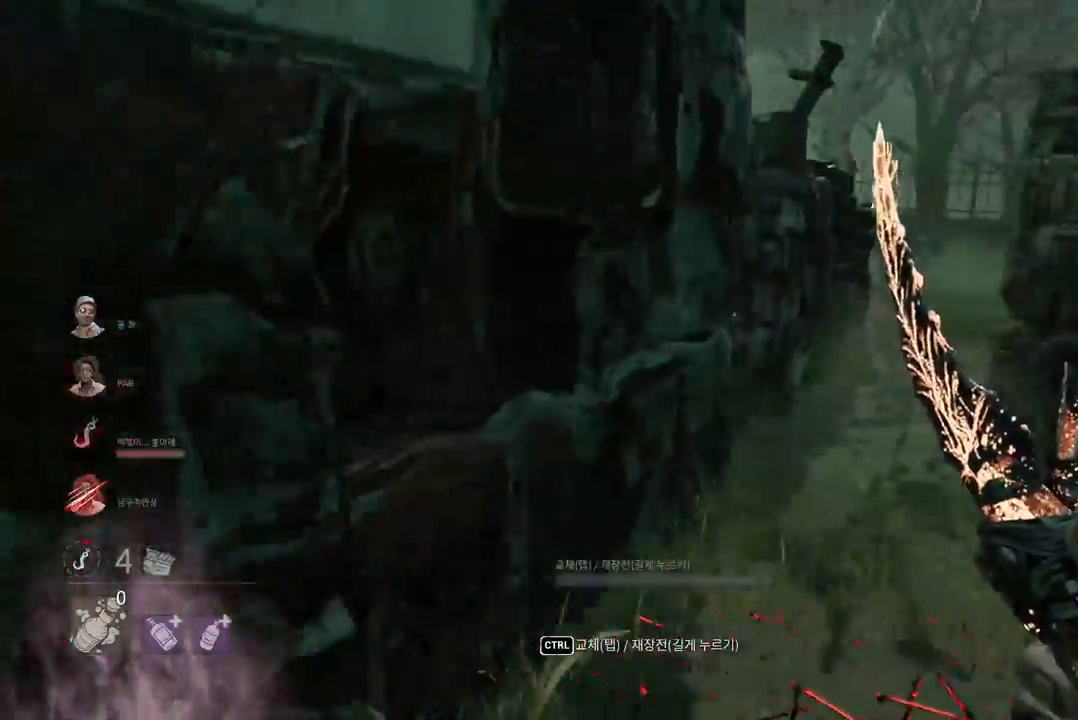
{"keys": ["a", "w"], "mouse": [], "events": [[100, "w", "down"]]}
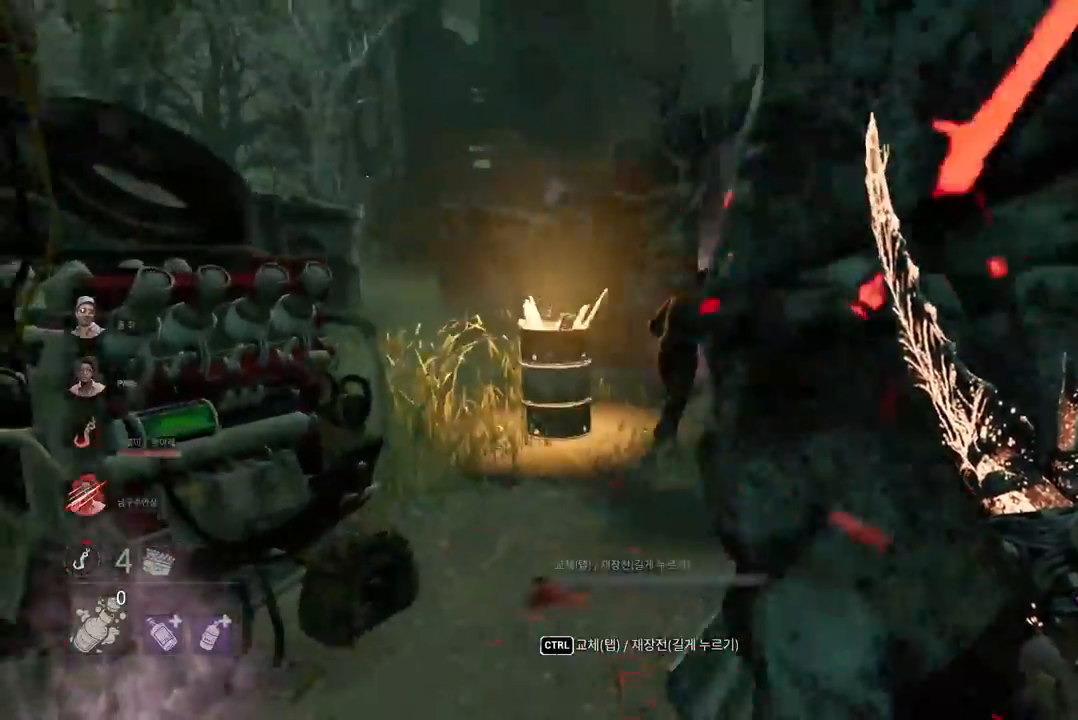
{"keys": ["w"], "mouse": [], "events": [[17, "a", "up"]]}
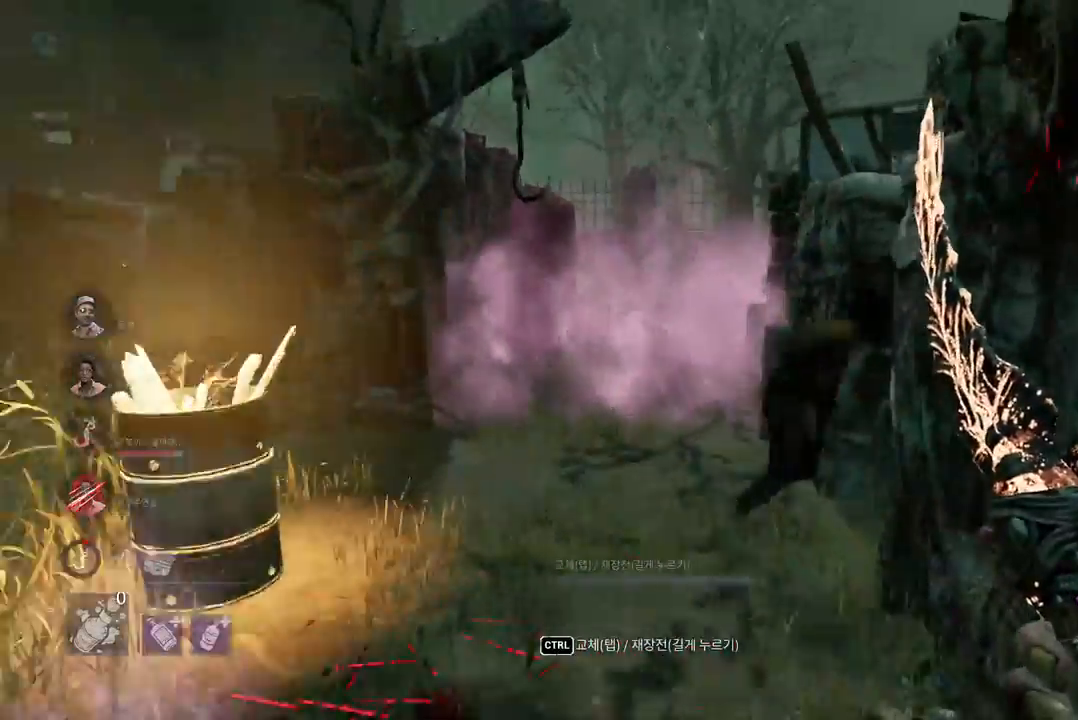
{"keys": ["w"], "mouse": ["left"], "events": [[117, "mouse_left", "down"]]}
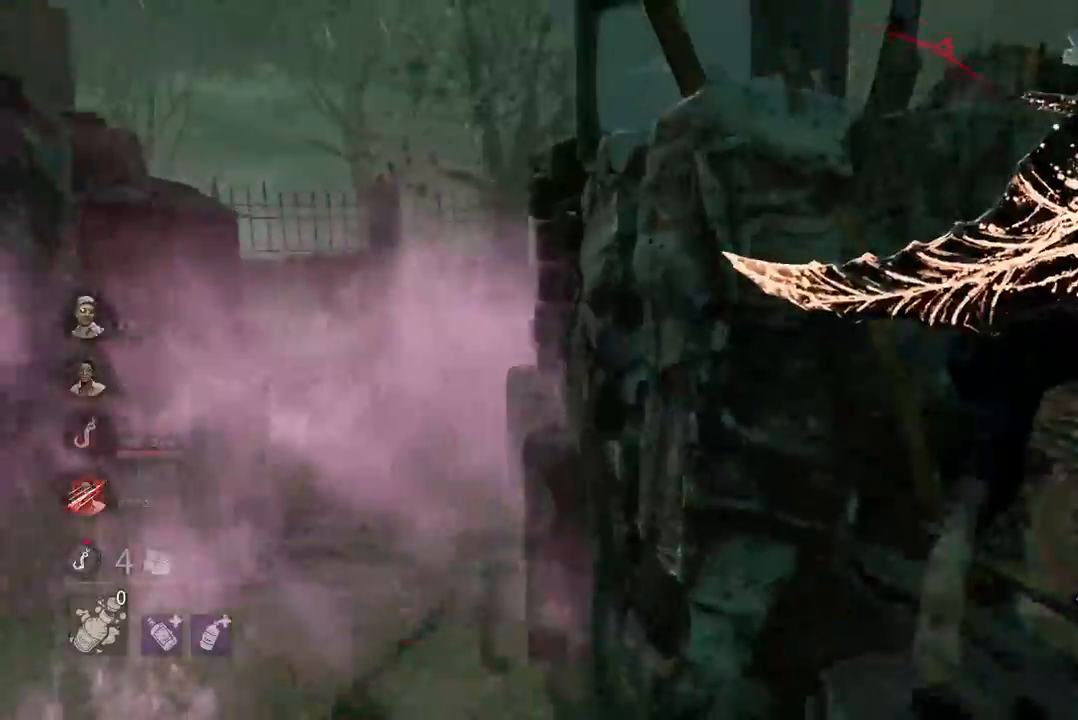
{"keys": ["s"], "mouse": ["left"], "events": [[167, "w", "up"], [283, "s", "down"]]}
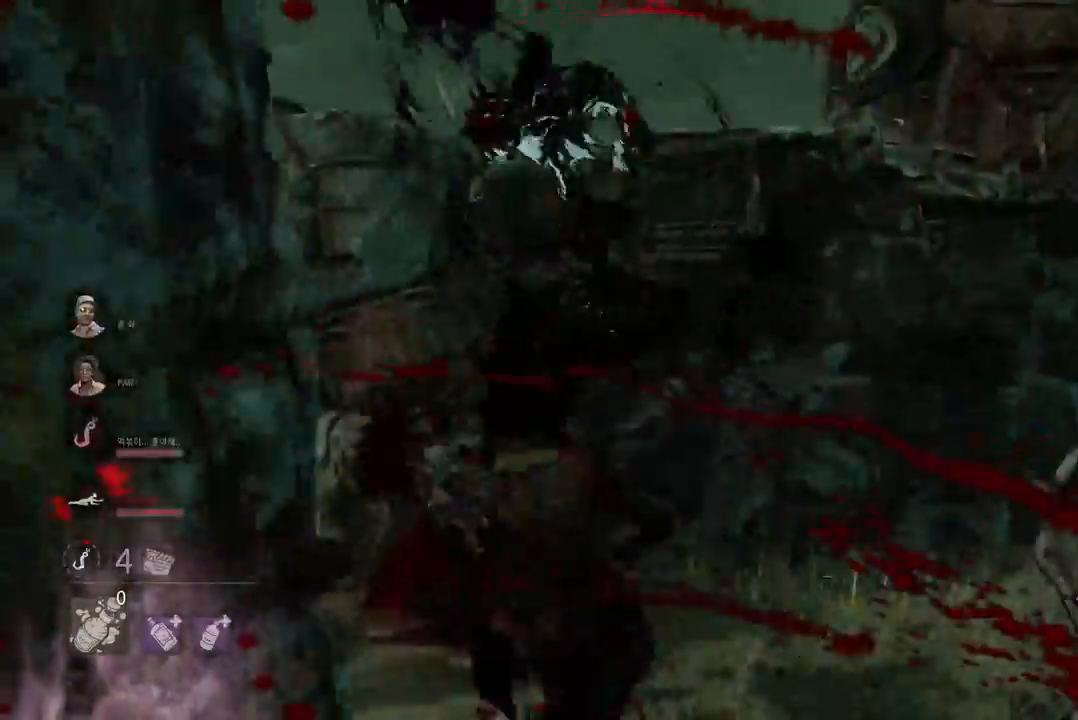
{"keys": ["d"], "mouse": ["left"], "events": [[300, "d", "down"], [433, "s", "up"]]}
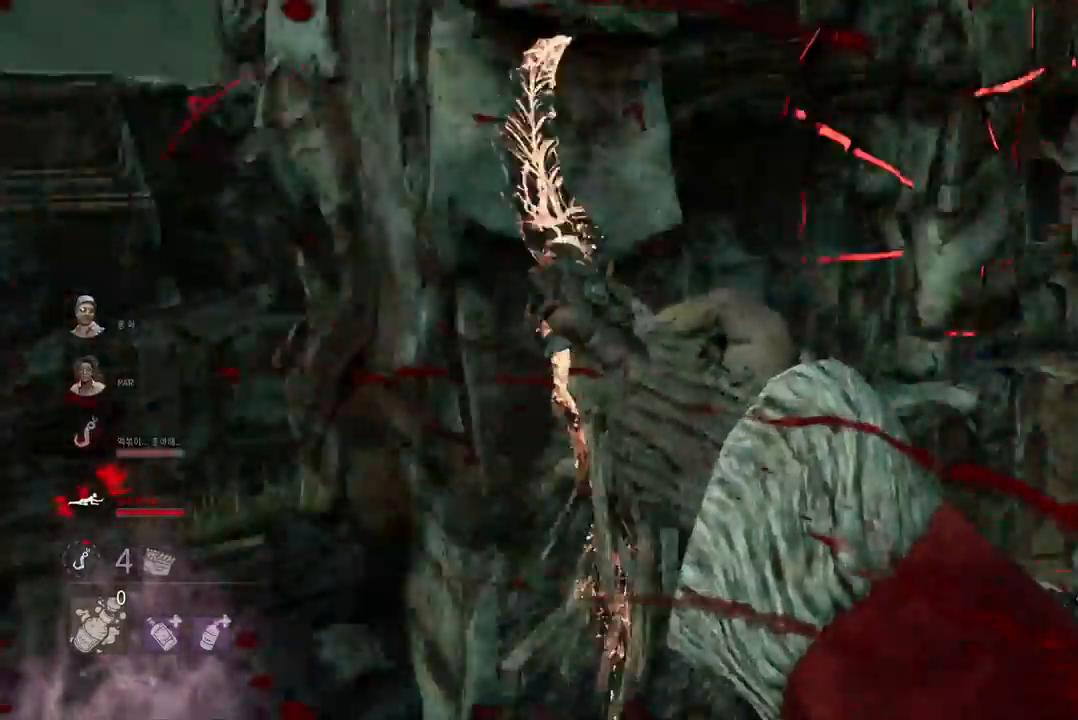
{"keys": ["w"], "mouse": ["left"]}
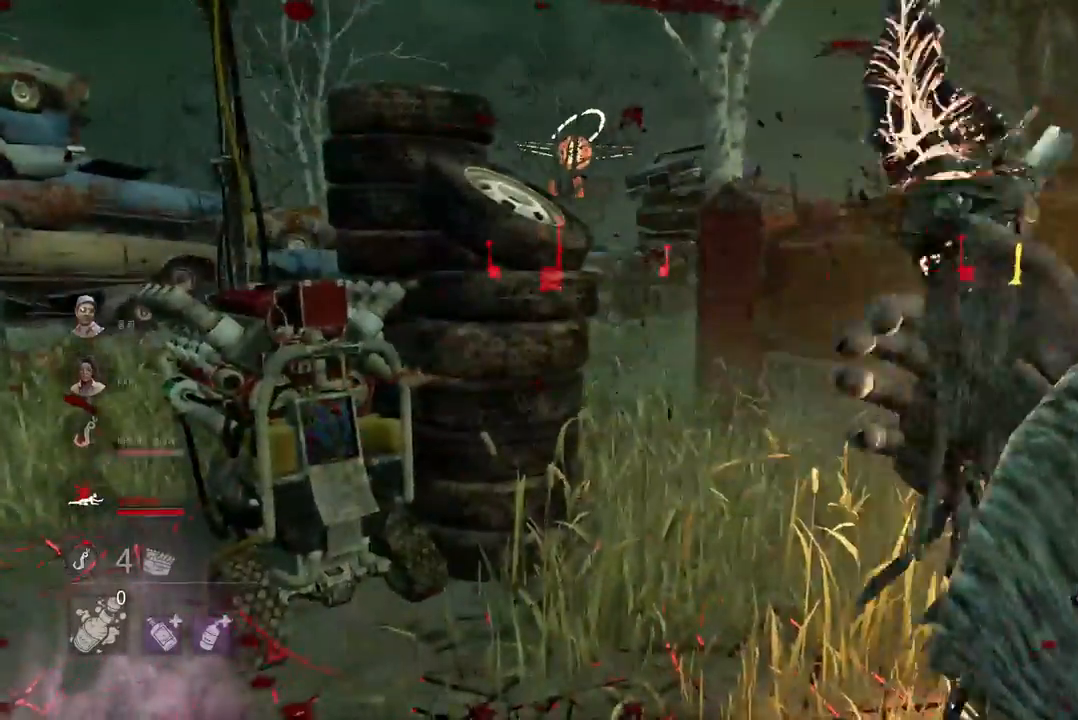
{"keys": ["w"], "mouse": ["left"], "events": []}
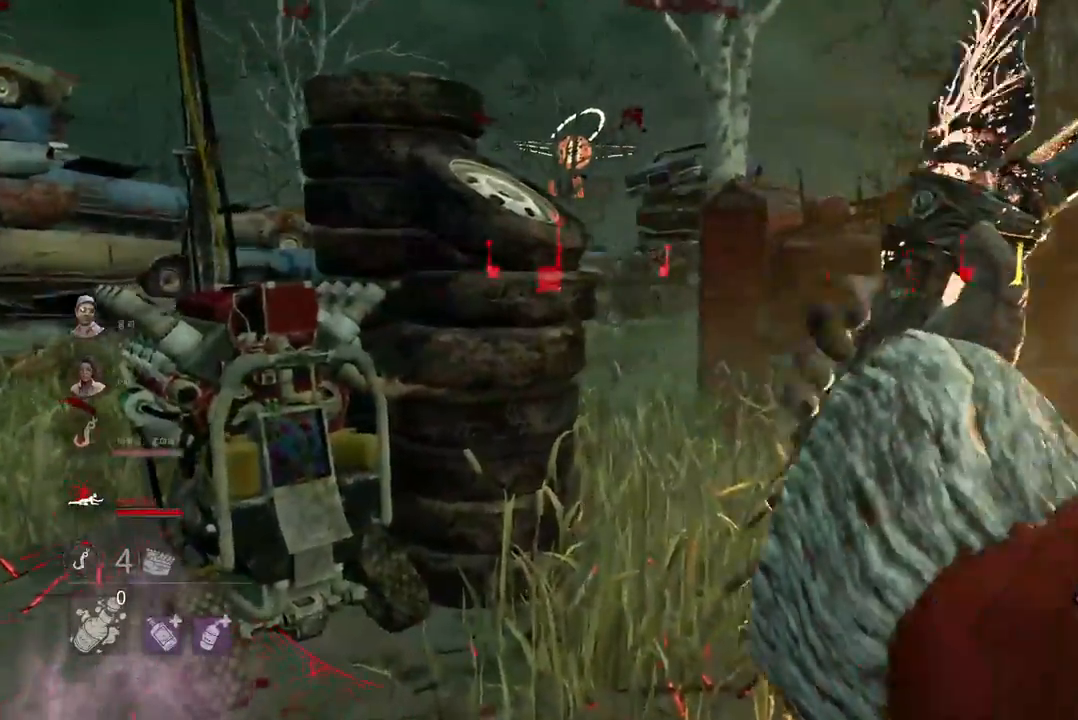
{"keys": ["a", "w"], "mouse": ["left"], "events": [[67, "d", "down"], [417, "d", "up"], [467, "a", "down"]]}
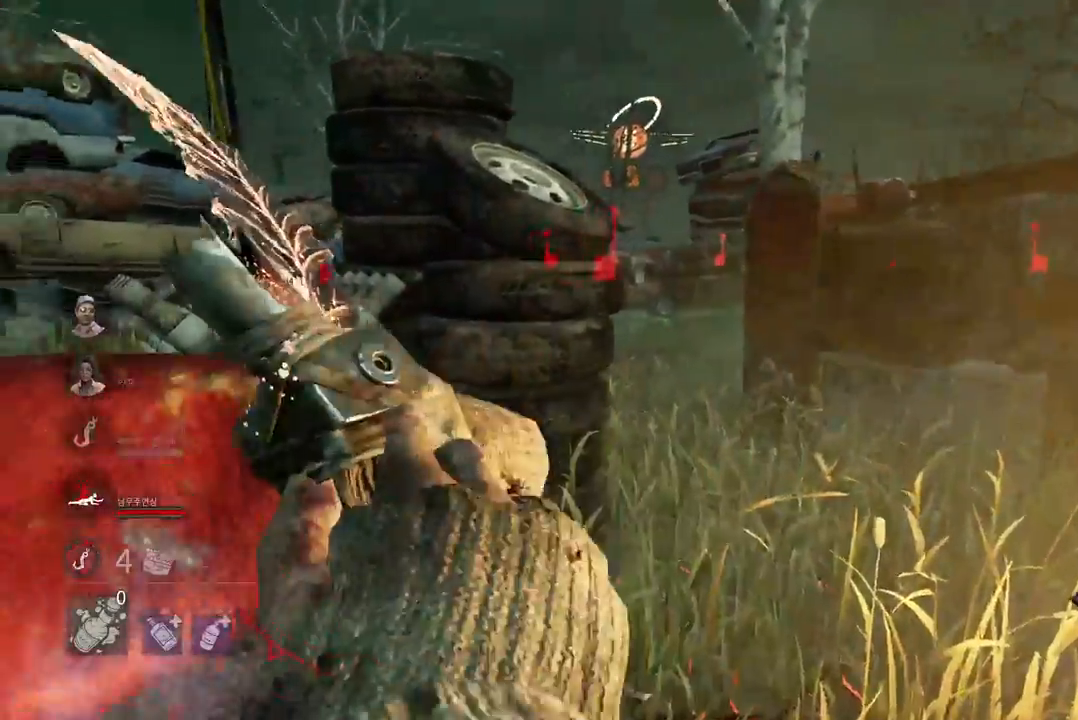
{"keys": ["a", "w"], "mouse": [], "events": [[33, "w", "up"], [217, "w", "down"], [400, "mouse_left", "up"]]}
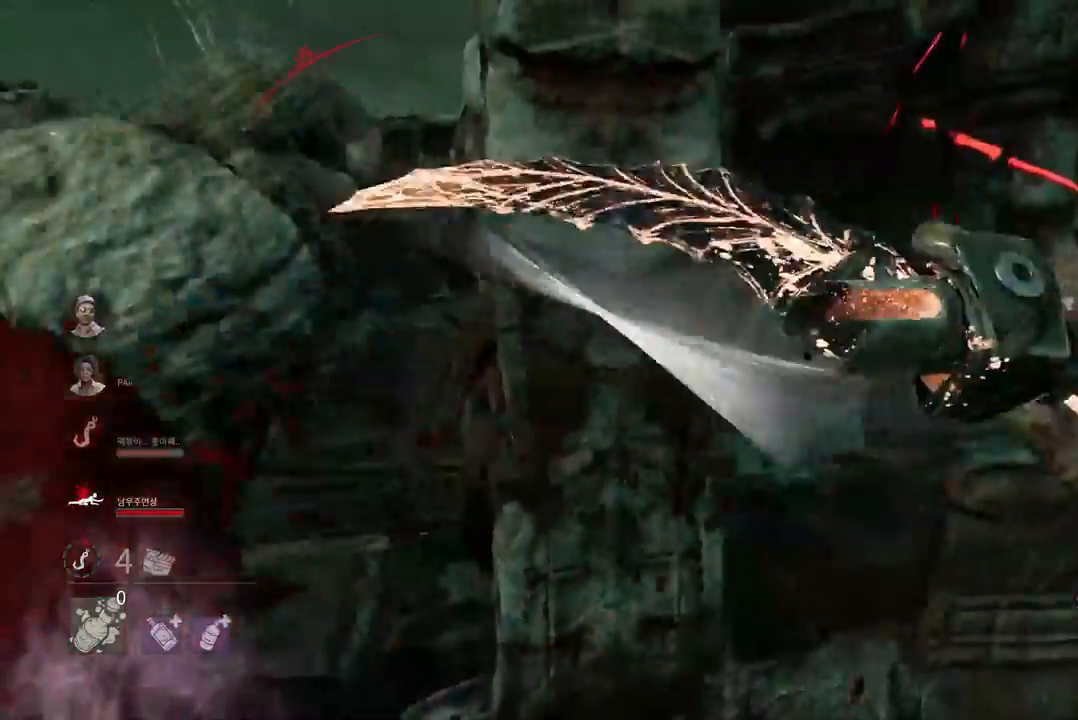
{"keys": ["space", "w"], "mouse": [], "events": [[467, "a", "up"], [500, "space", "down"]]}
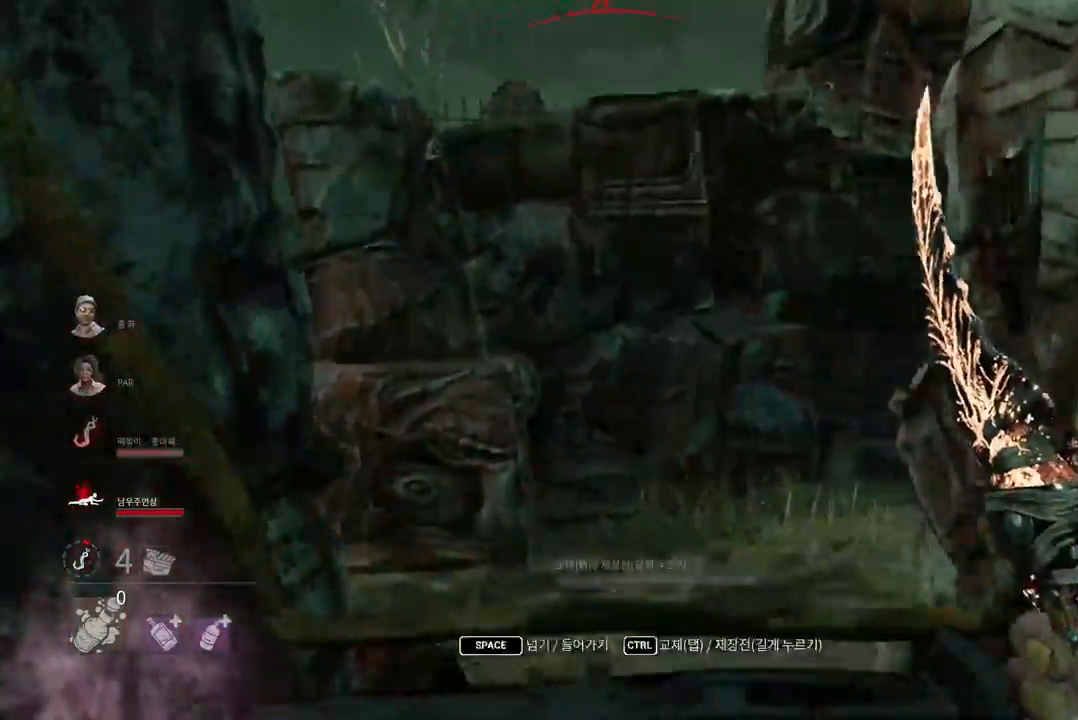
{"keys": ["space"], "mouse": [], "events": [[67, "space", "up"], [167, "space", "down"], [233, "space", "up"], [233, "w", "up"], [317, "space", "down"], [367, "space", "up"], [450, "space", "down"]]}
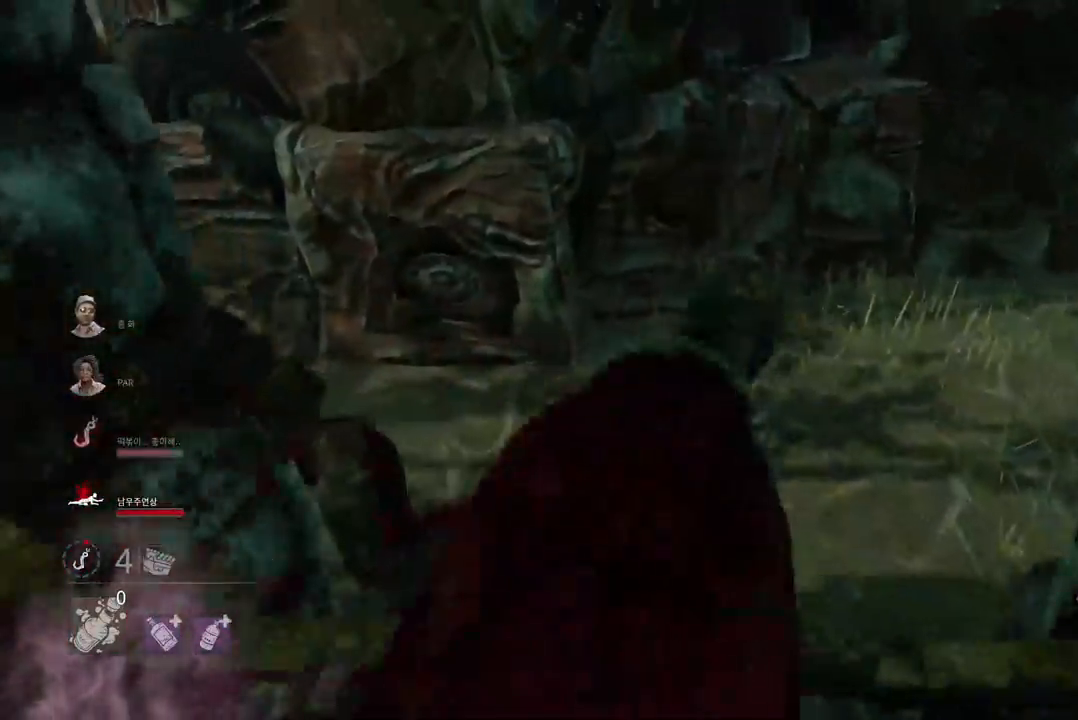
{"keys": [], "mouse": [], "events": [[33, "space", "up"], [117, "space", "down"], [183, "space", "up"]]}
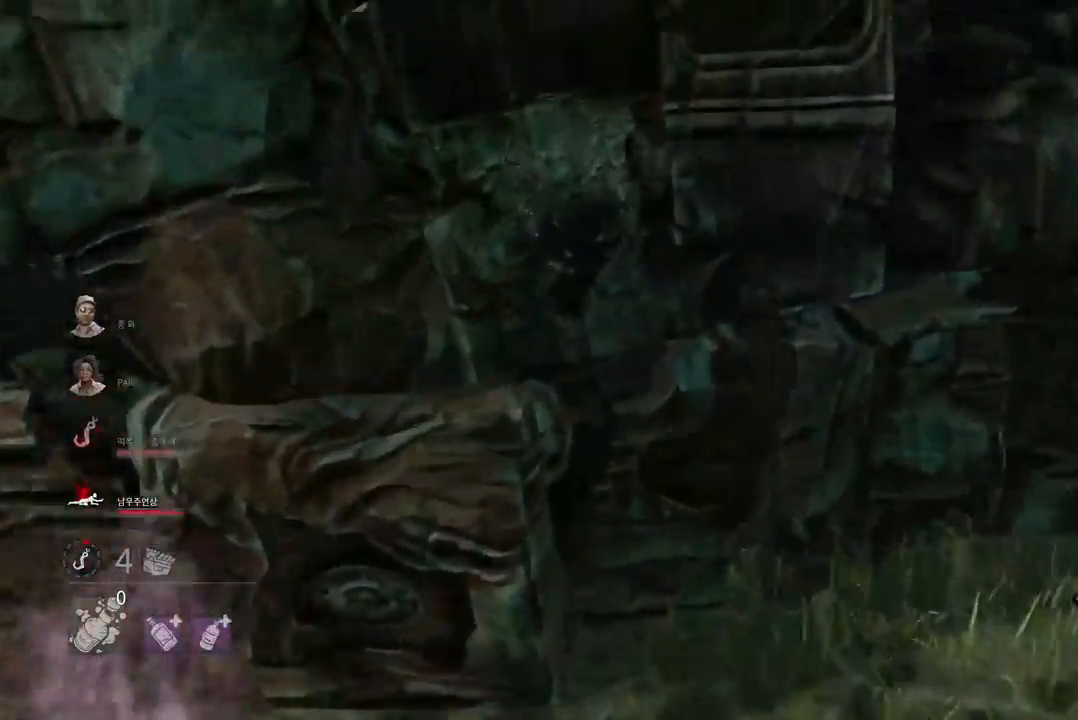
{"keys": ["a"], "mouse": [], "events": [[233, "a", "down"]]}